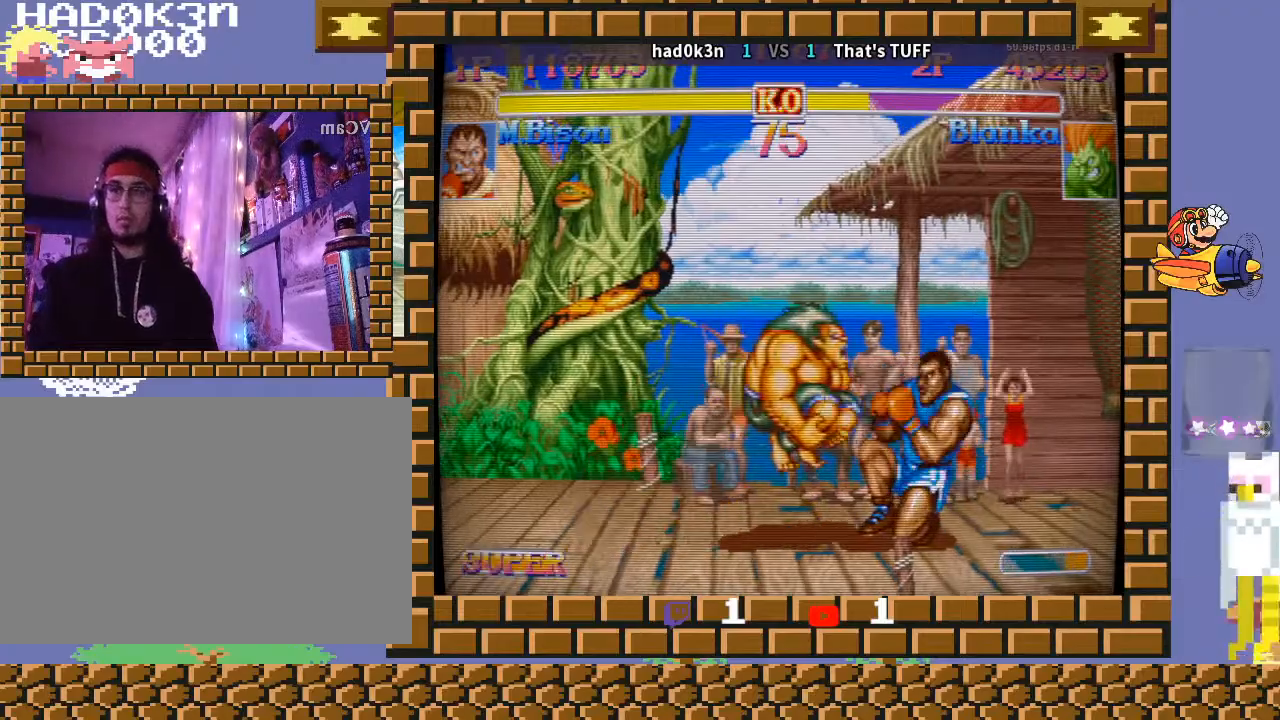
Gameplay with a controller (arcade stick); each line is a JSON object with the inputs held at the frame after it. "events" lists button and stick changes between this image and that frame as [ms after this image, input, new state], when the widget could be followed in between. Not read: L3 R3 Y.
{"buttons": [], "left_stick": "left", "events": [[500, "left_stick", "left"]]}
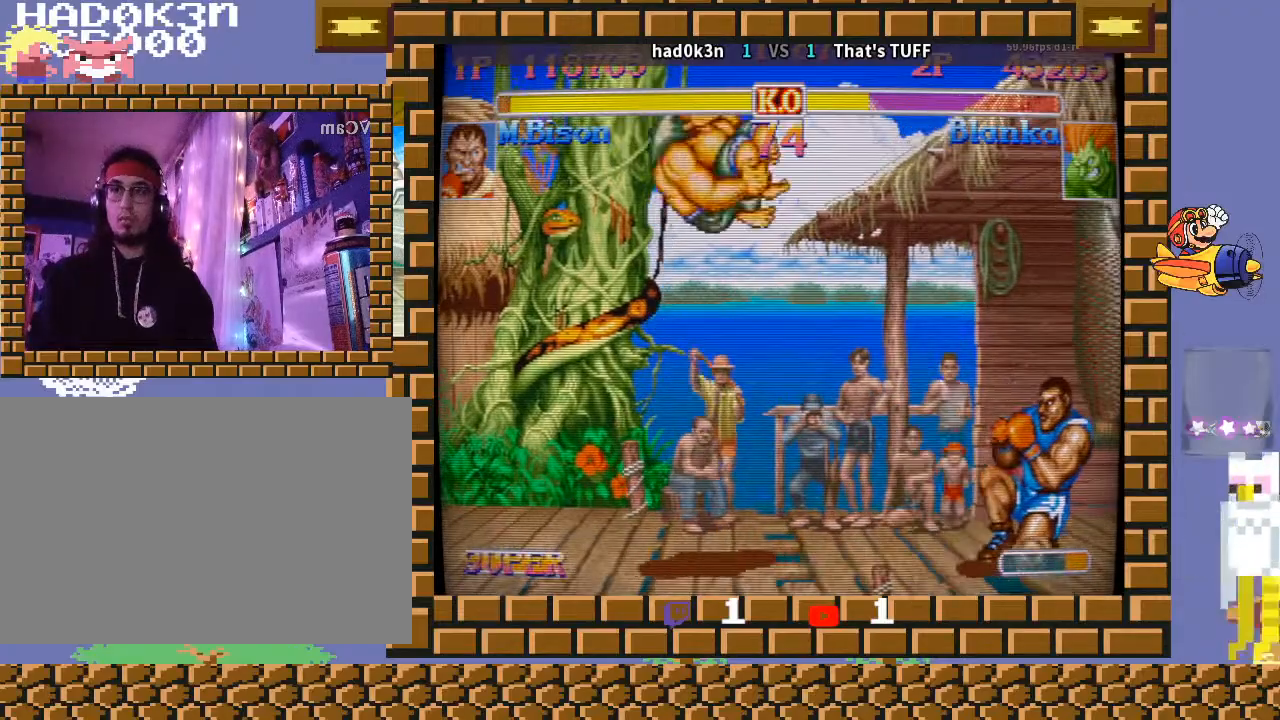
{"buttons": ["TRIANGLE", "R1"], "left_stick": "down-right", "events": [[67, "R1", "down"], [67, "TRIANGLE", "down"], [100, "left_stick", "down-right"]]}
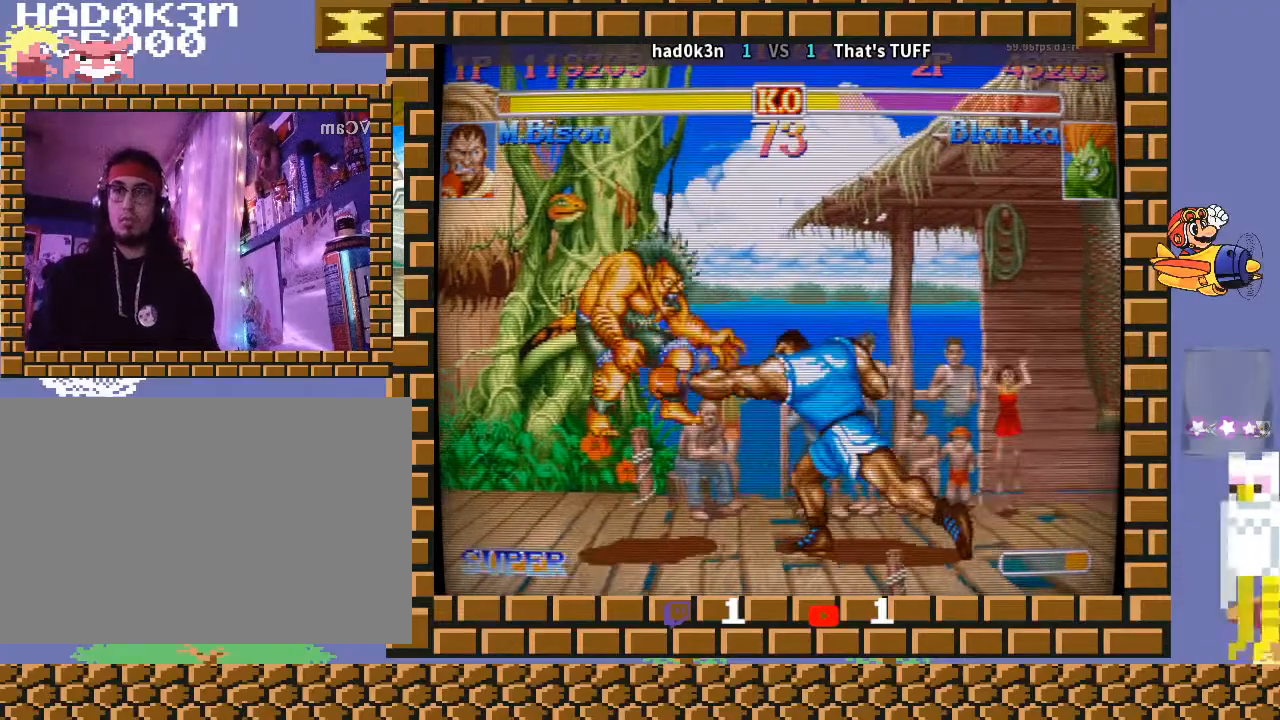
{"buttons": [], "left_stick": "down-right", "events": [[233, "R1", "up"], [233, "TRIANGLE", "up"]]}
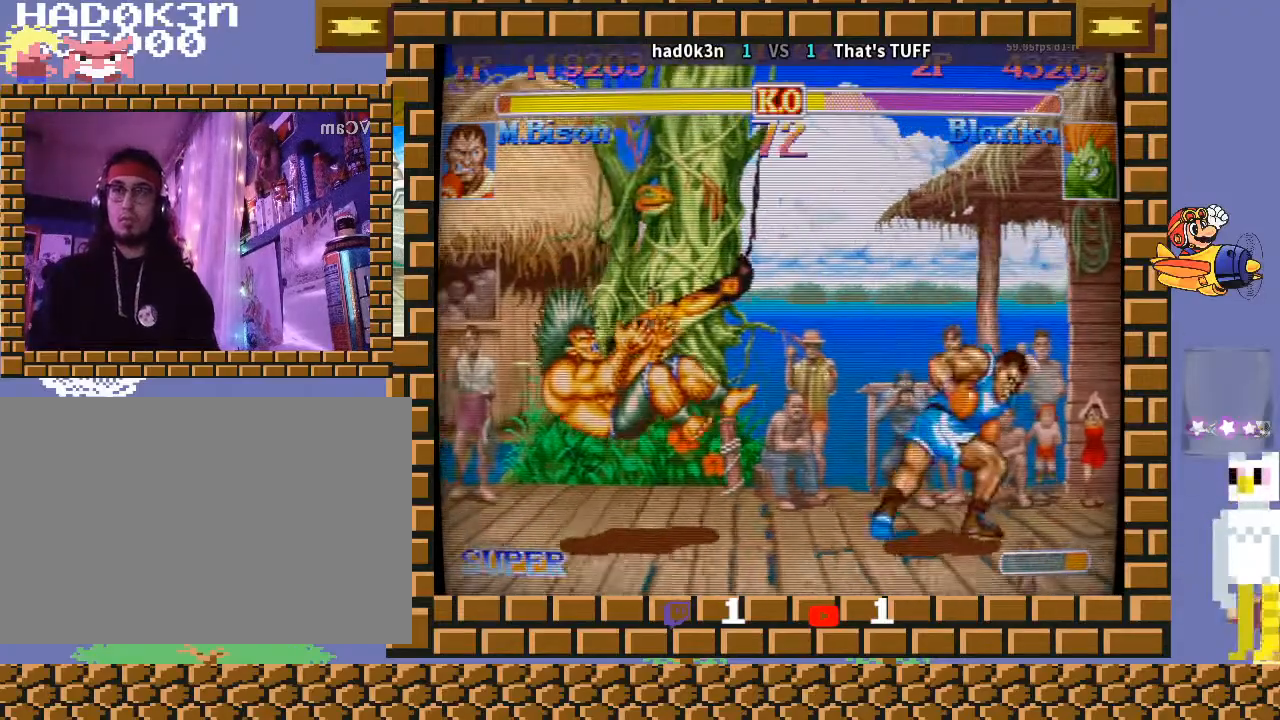
{"buttons": [], "left_stick": "down-left", "events": [[467, "left_stick", "down-left"]]}
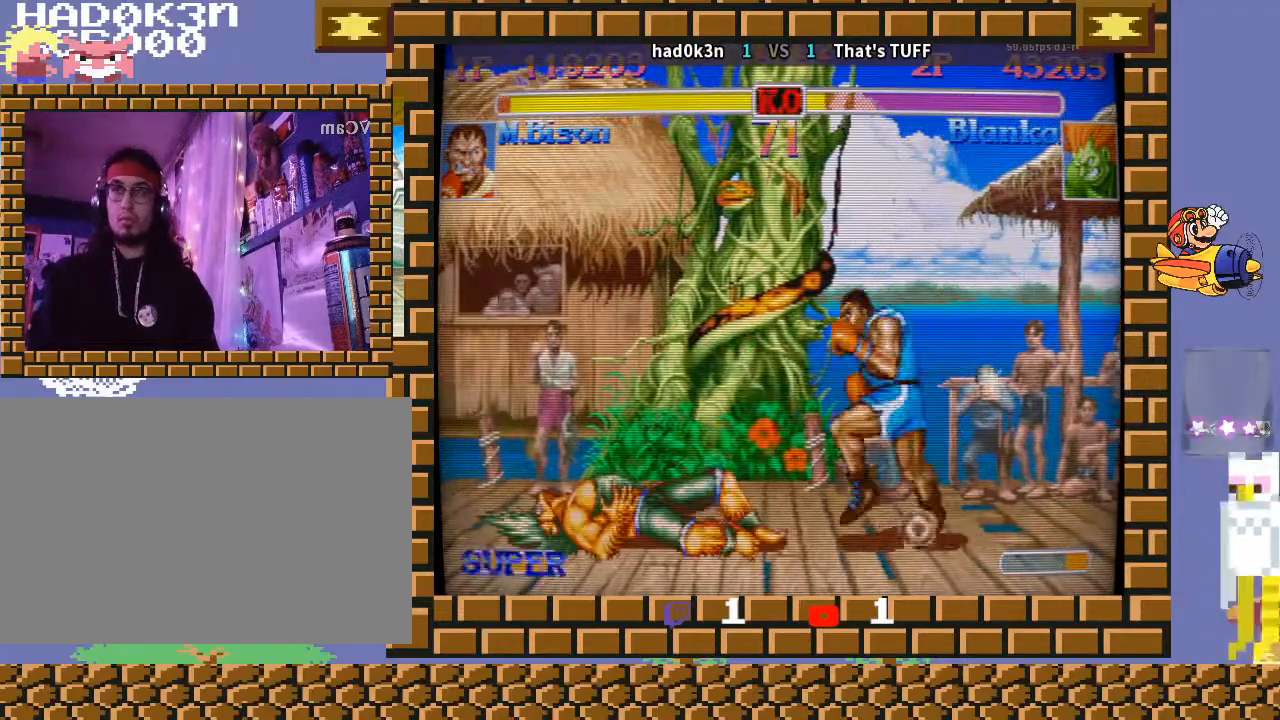
{"buttons": ["CIRCLE"], "left_stick": "down-right", "events": [[67, "CROSS", "down"], [67, "left_stick", "down-right"], [133, "CROSS", "up"], [500, "CIRCLE", "down"]]}
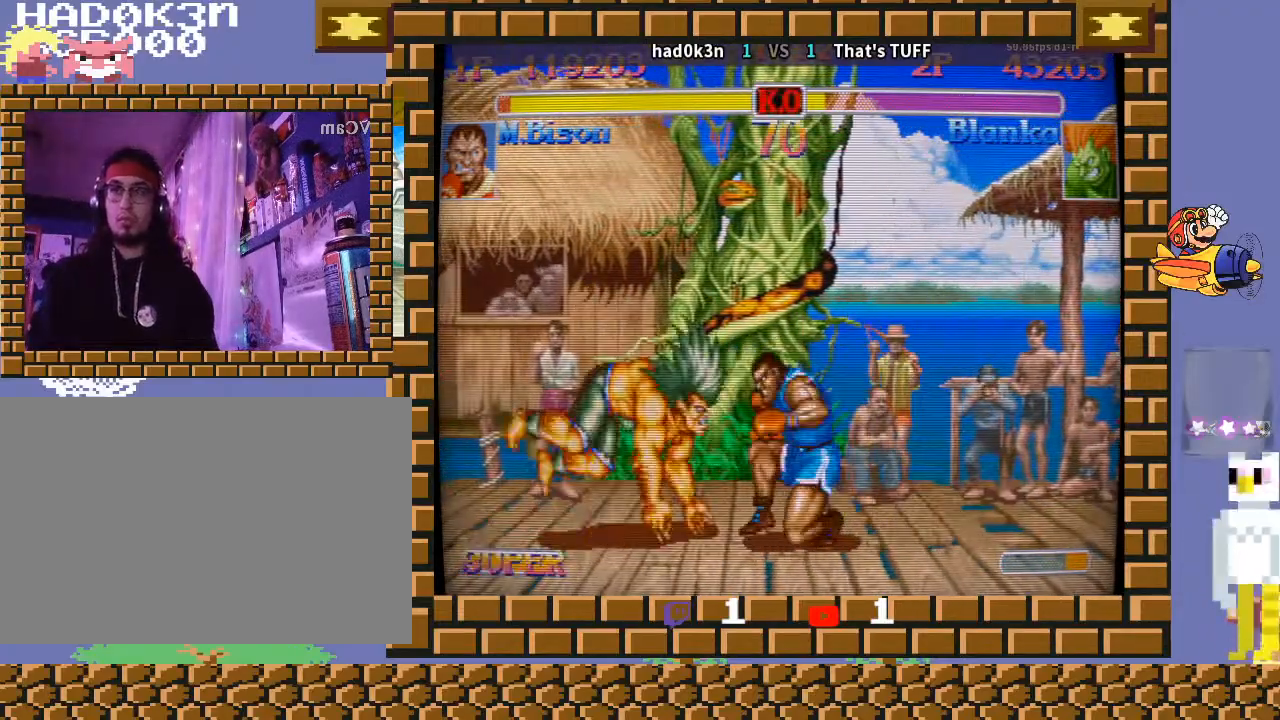
{"buttons": [], "left_stick": "down-right", "events": [[33, "CIRCLE", "up"], [333, "left_stick", "right"], [367, "R1", "down"], [400, "R1", "up"], [433, "R1", "down"], [433, "left_stick", "down-right"], [500, "R1", "up"]]}
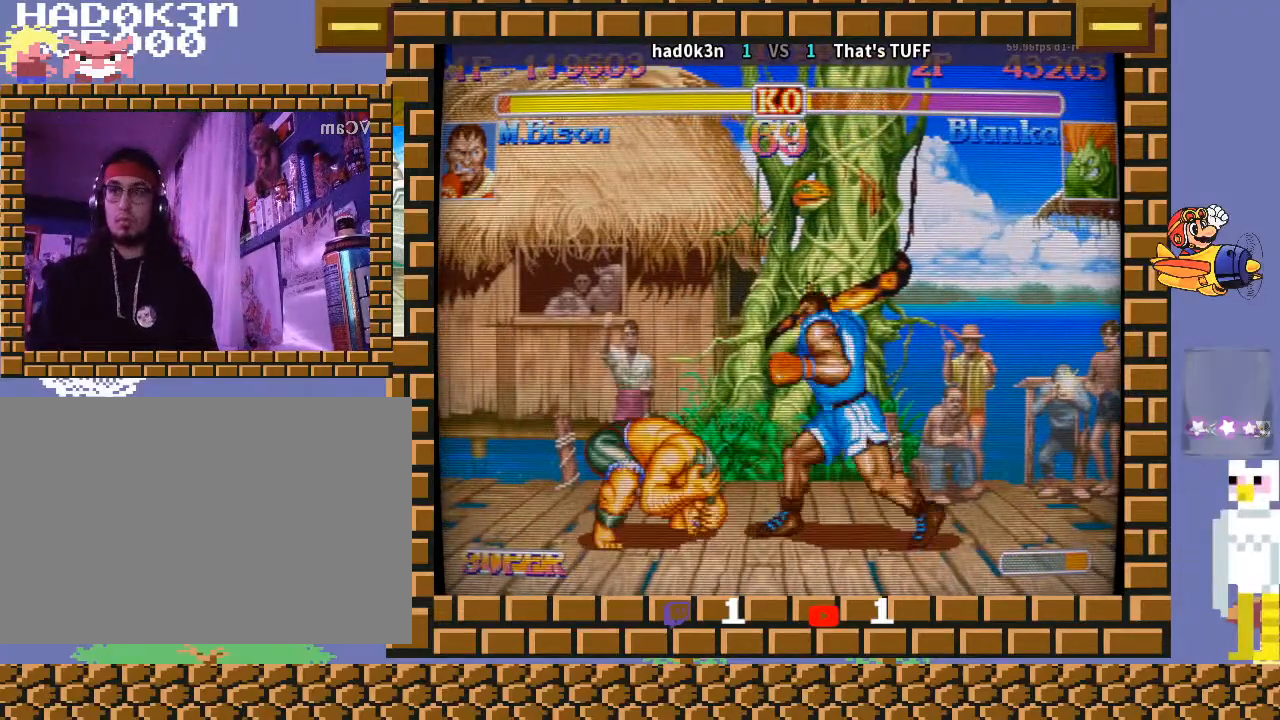
{"buttons": [], "left_stick": "down-right", "events": []}
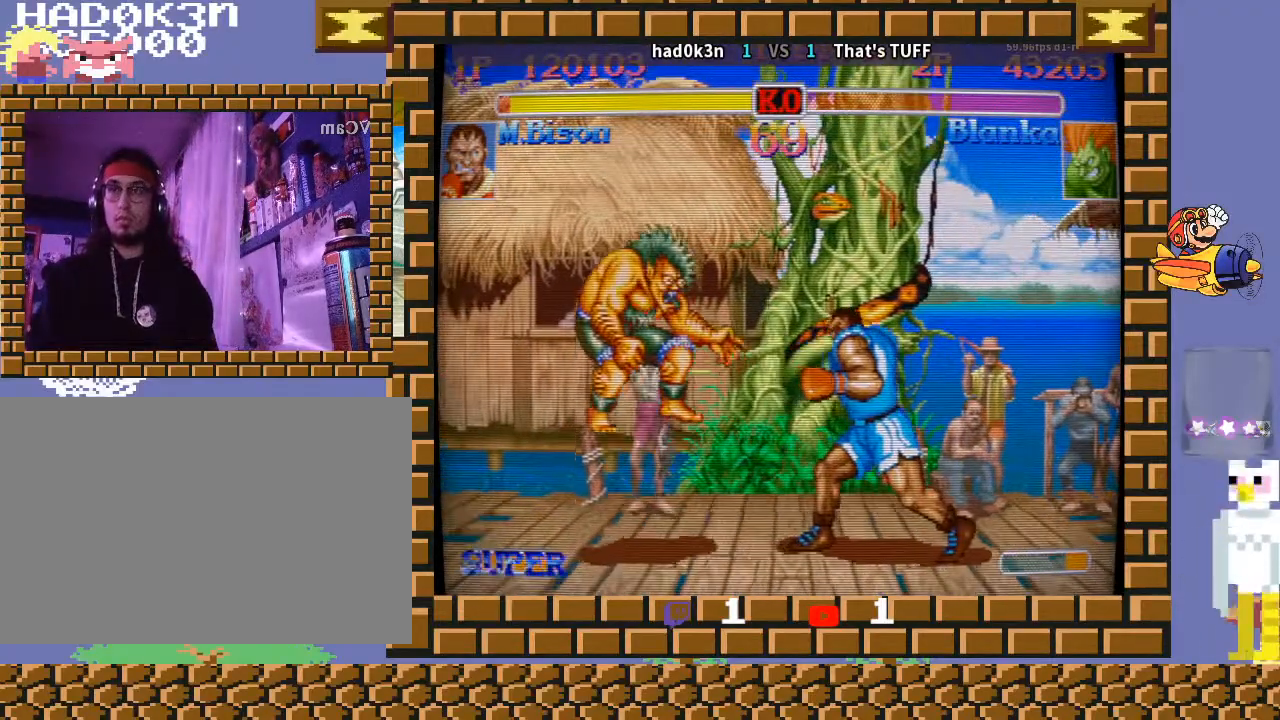
{"buttons": [], "left_stick": "down-right", "events": []}
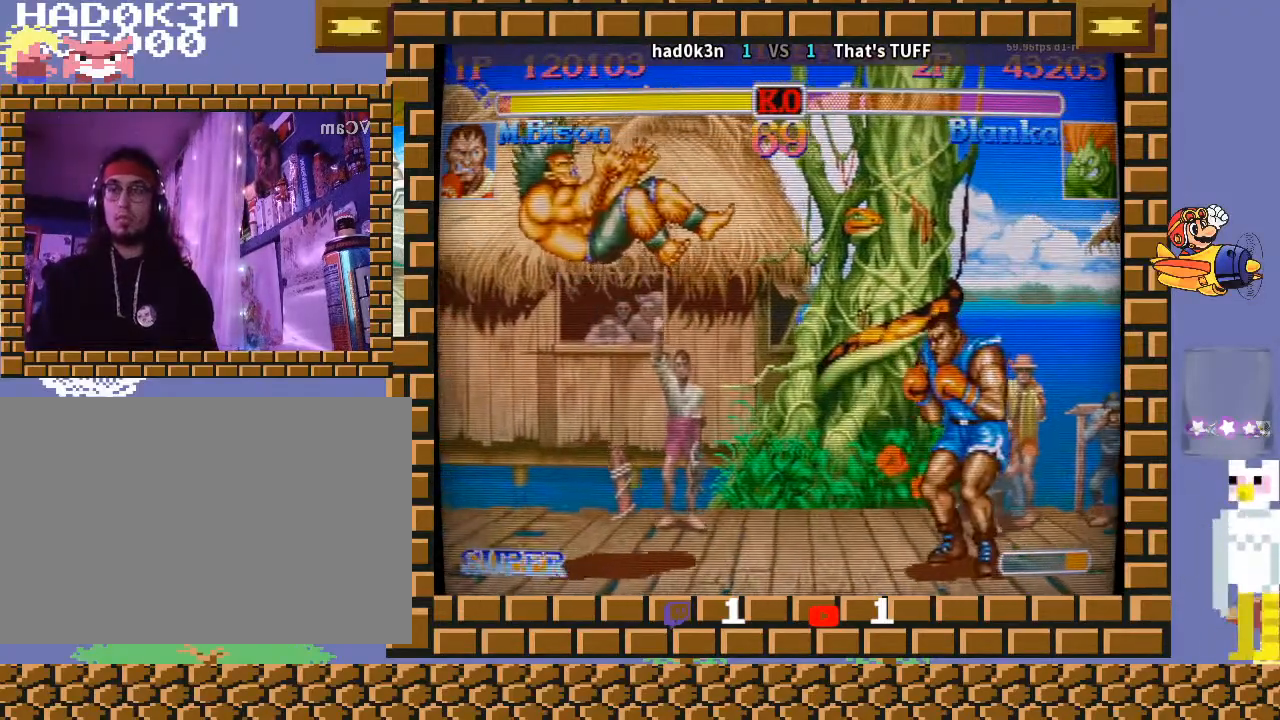
{"buttons": [], "left_stick": "down-right", "events": []}
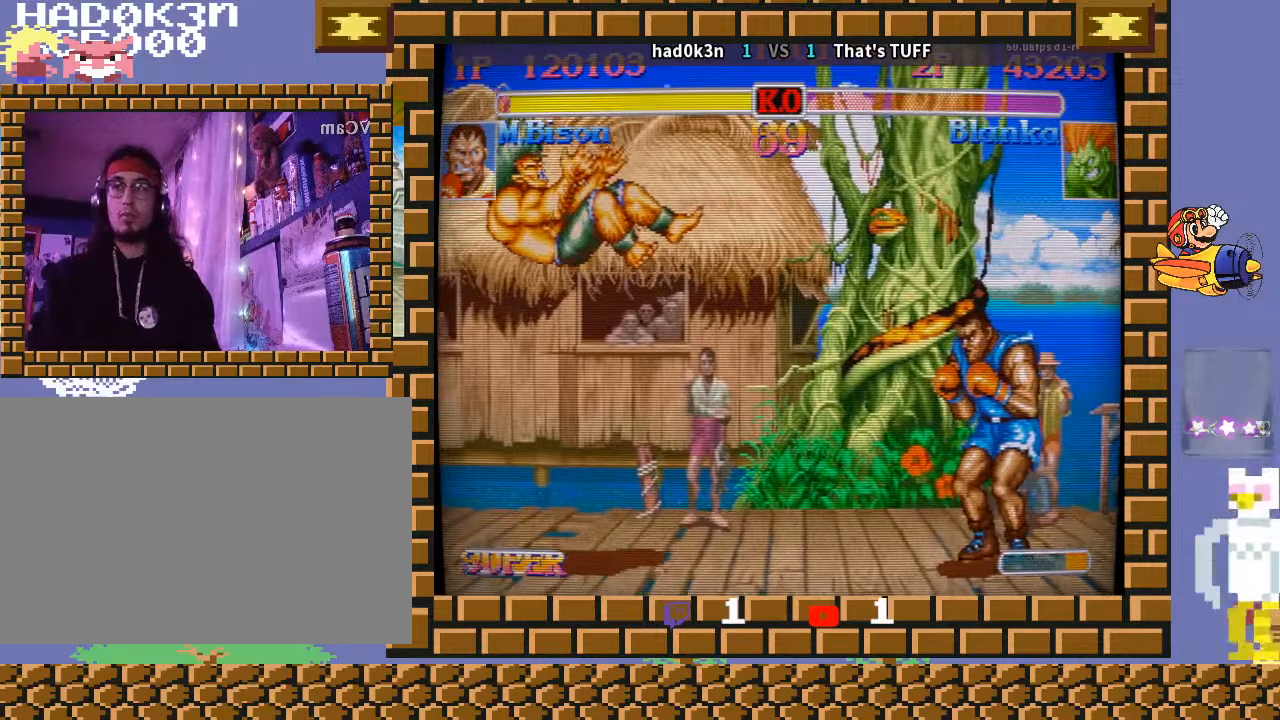
{"buttons": [], "left_stick": "down-left", "events": [[467, "left_stick", "down-left"]]}
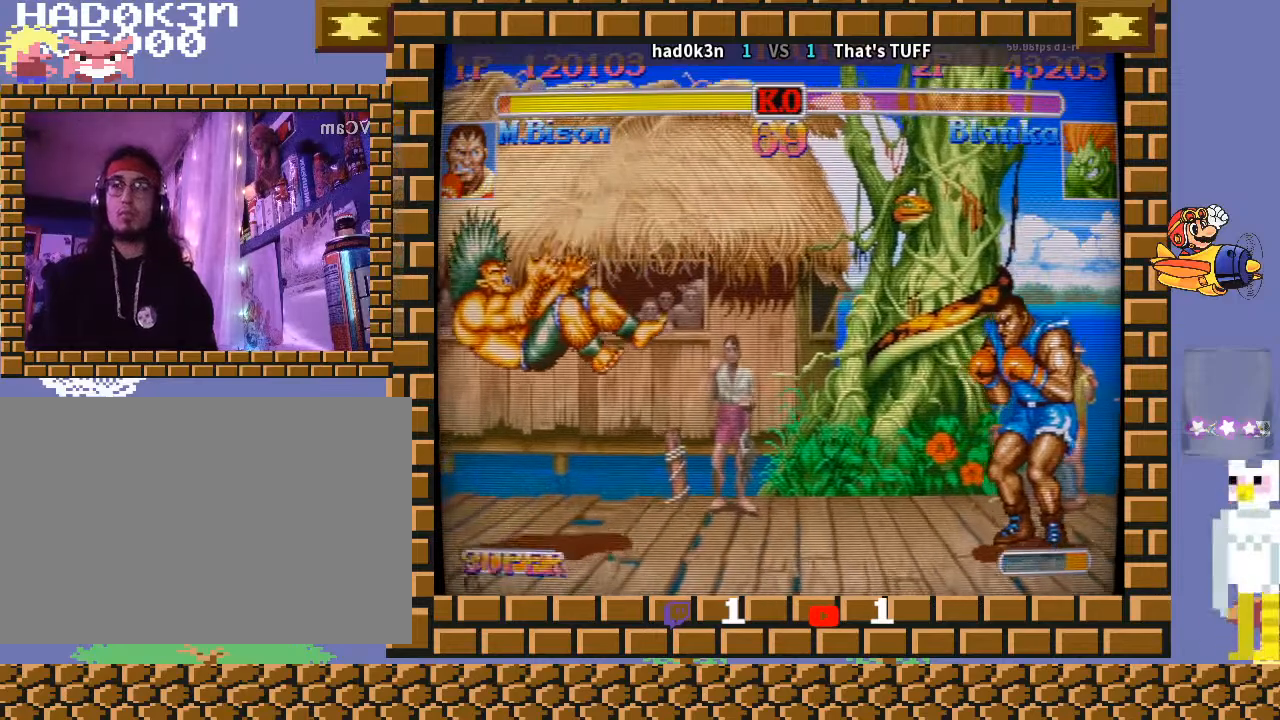
{"buttons": [], "left_stick": "down-left", "events": []}
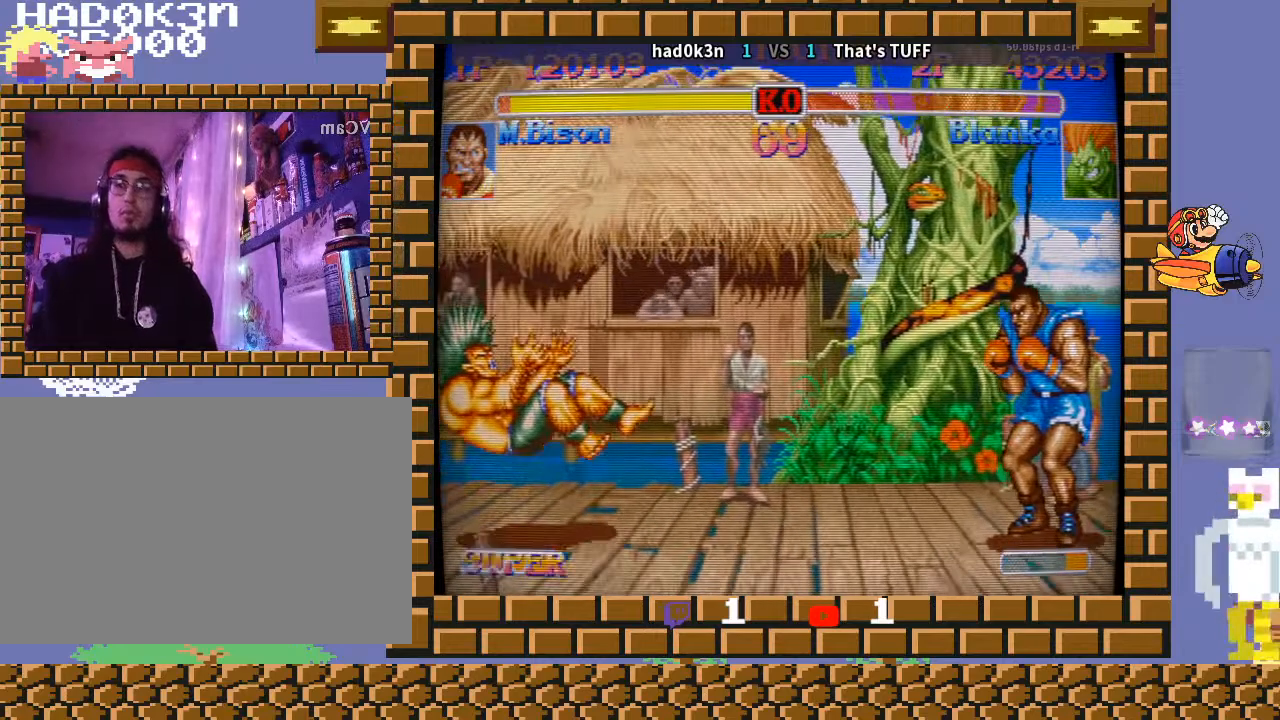
{"buttons": [], "left_stick": "down-left", "events": []}
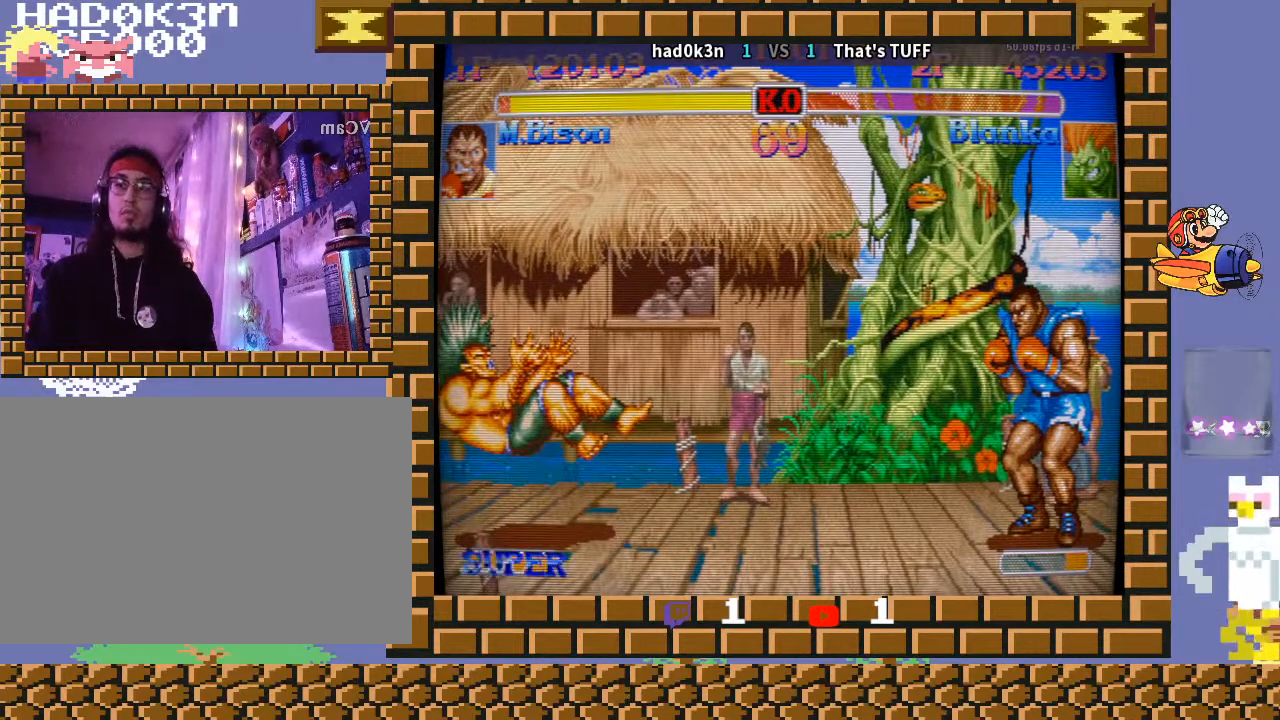
{"buttons": [], "left_stick": "down-left", "events": []}
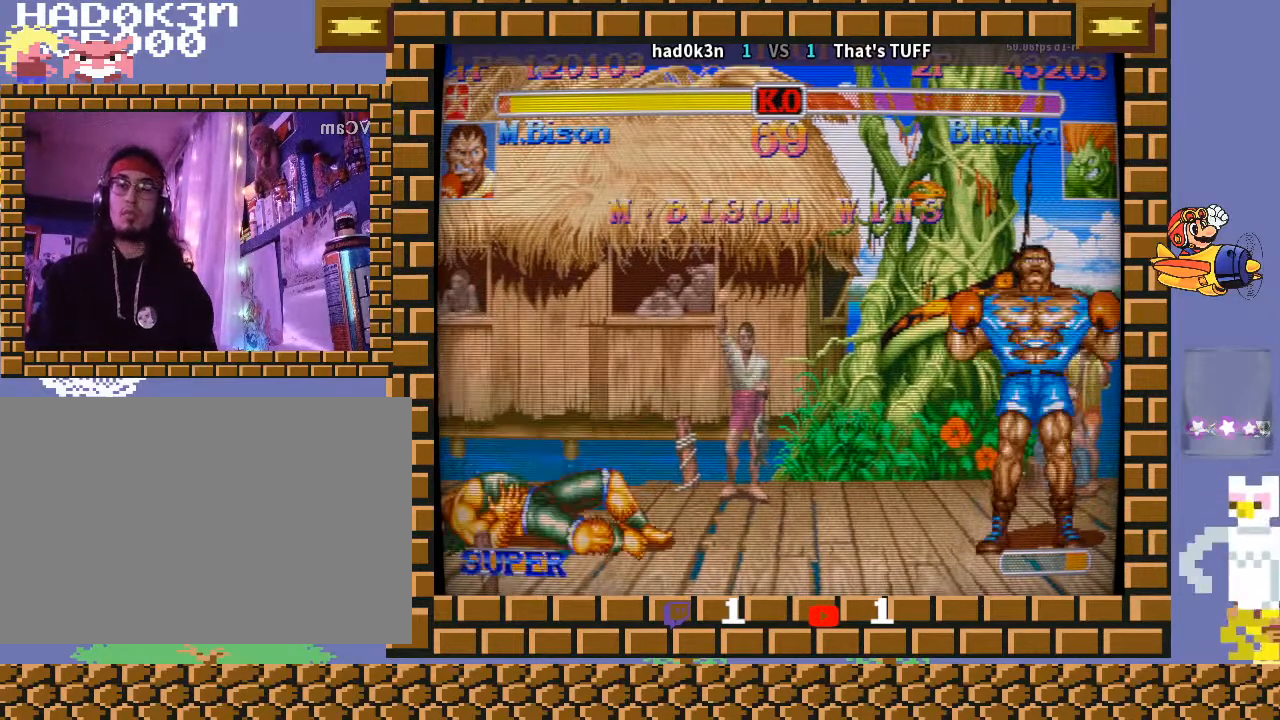
{"buttons": [], "left_stick": "down-left", "events": []}
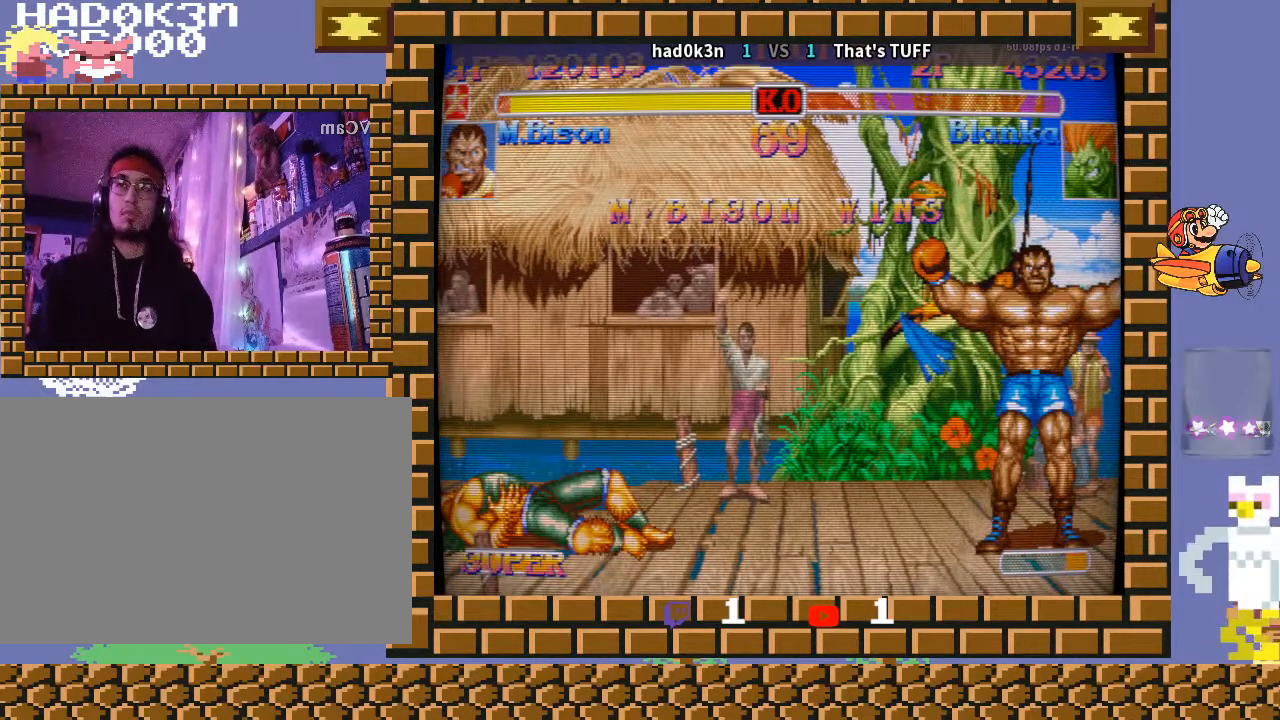
{"buttons": [], "left_stick": "down-left", "events": []}
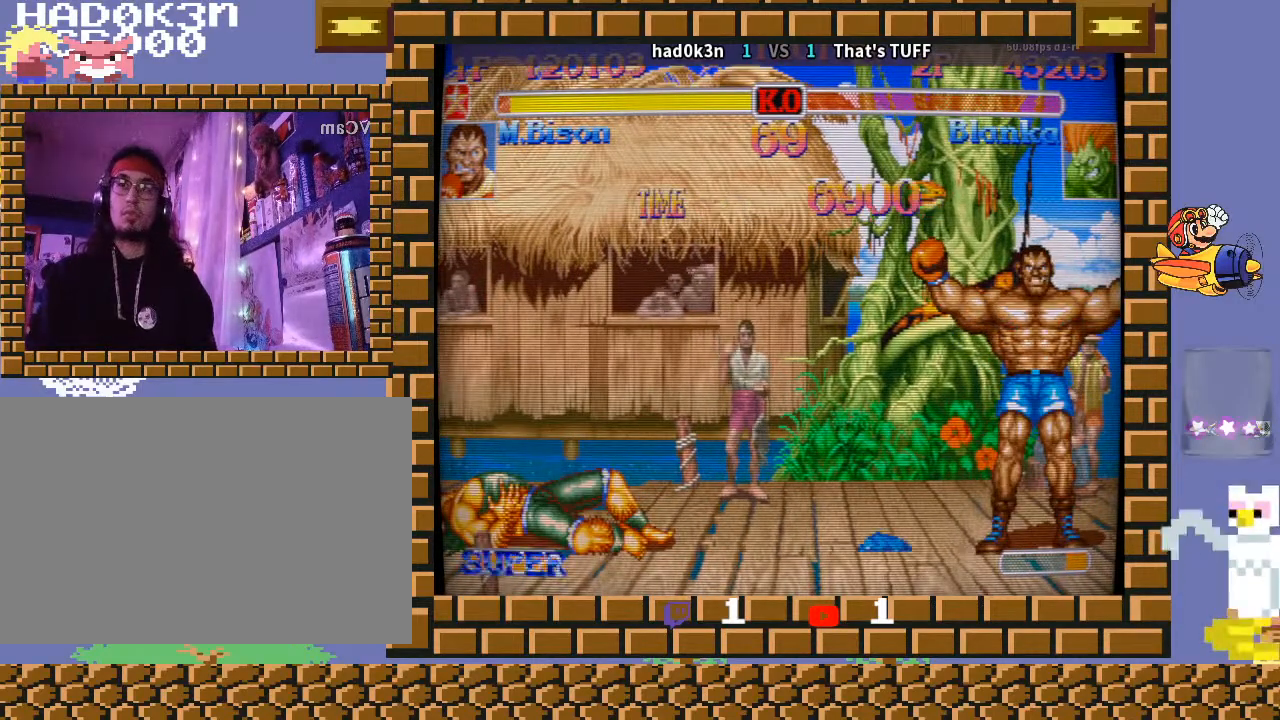
{"buttons": [], "left_stick": "down-left", "events": []}
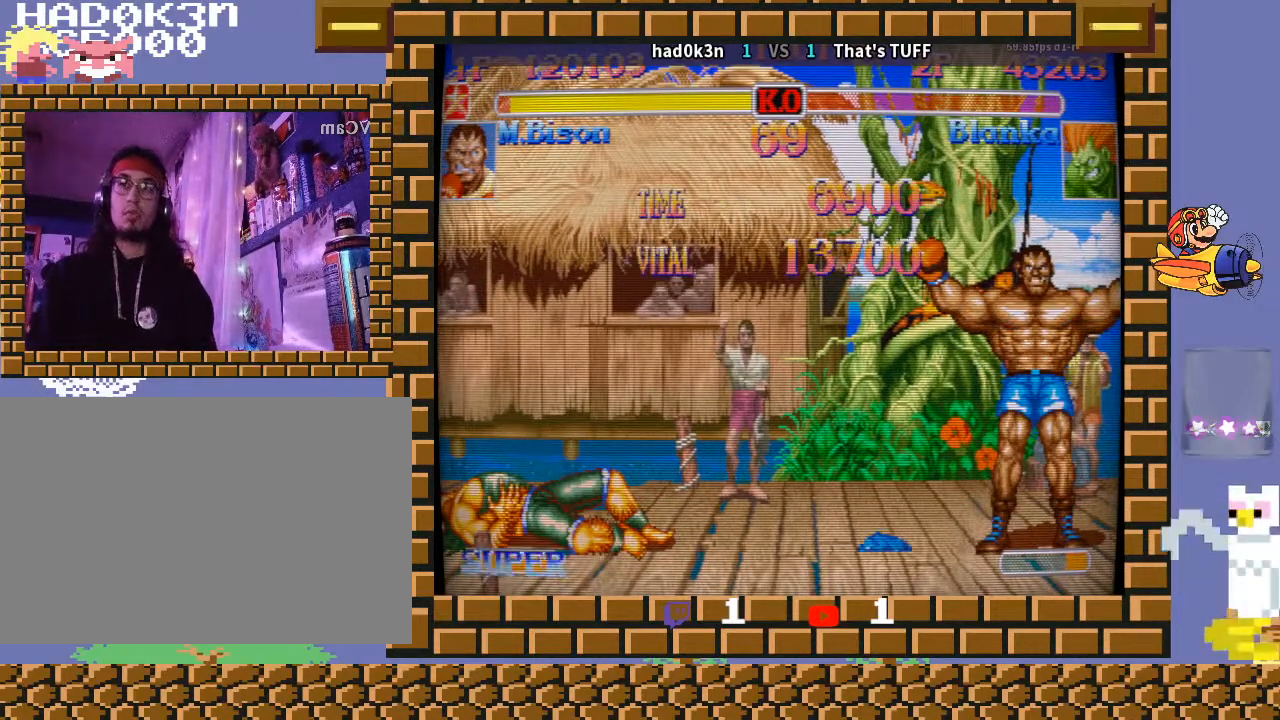
{"buttons": ["TRIANGLE", "R1"], "left_stick": "down-left", "events": [[133, "R1", "down"], [133, "TRIANGLE", "down"]]}
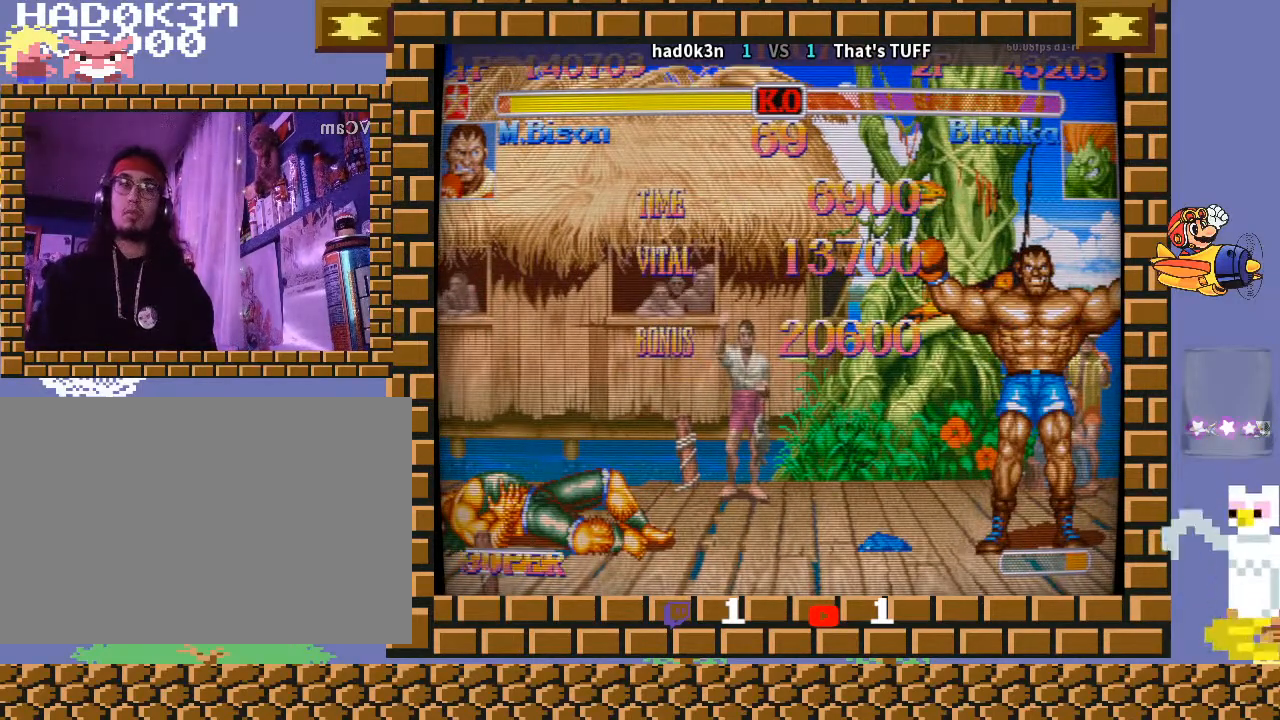
{"buttons": ["TRIANGLE", "R1"], "left_stick": "down-left", "events": []}
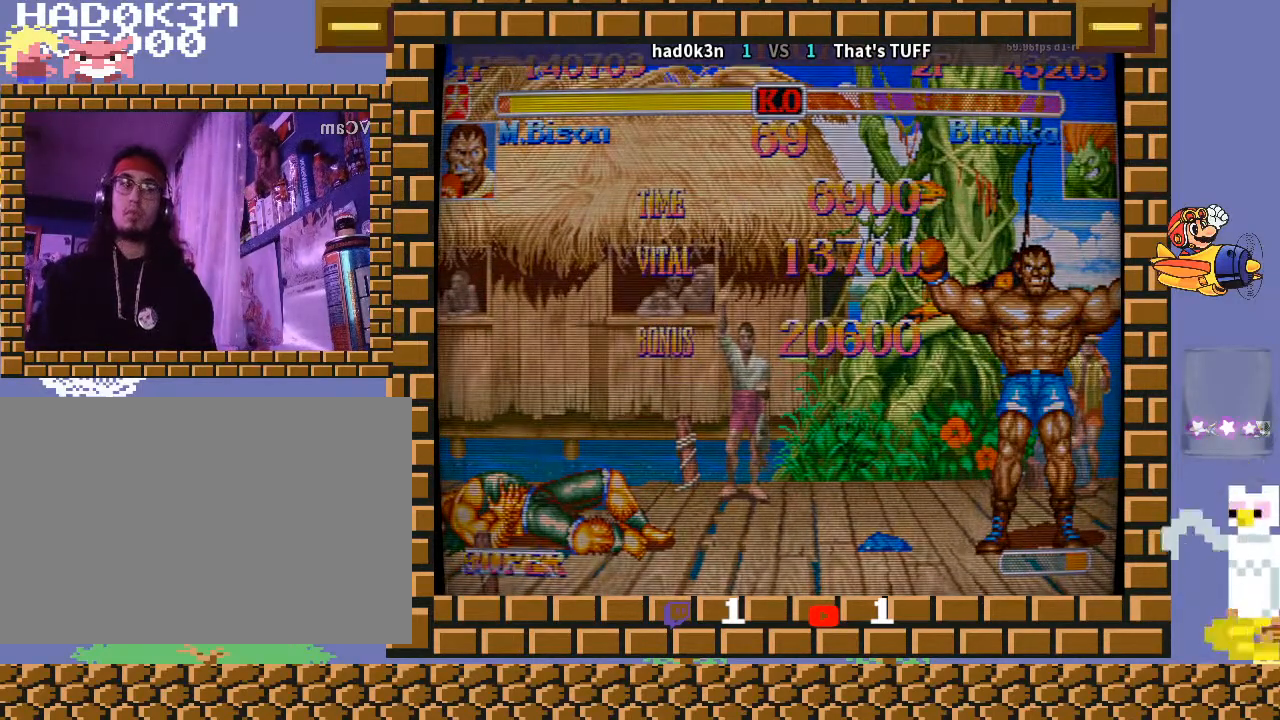
{"buttons": ["R1"], "left_stick": "down-left", "events": [[433, "TRIANGLE", "up"]]}
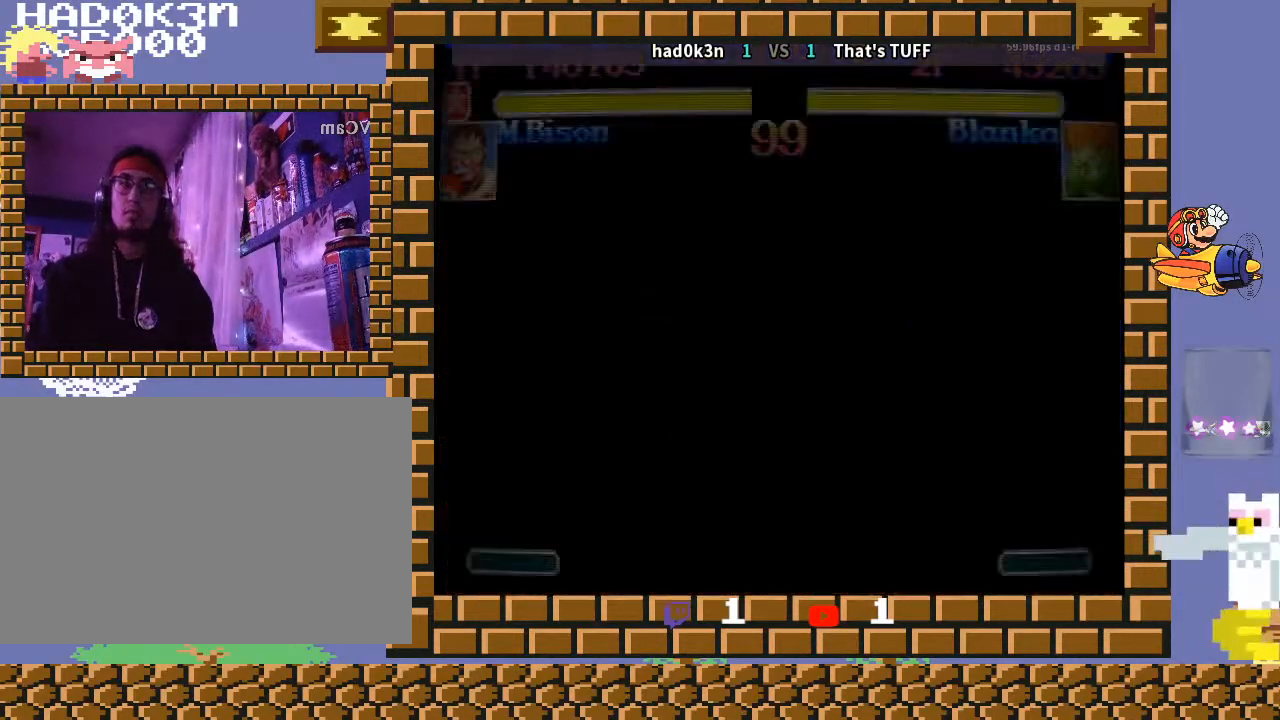
{"buttons": [], "left_stick": "down-left", "events": [[167, "R1", "up"]]}
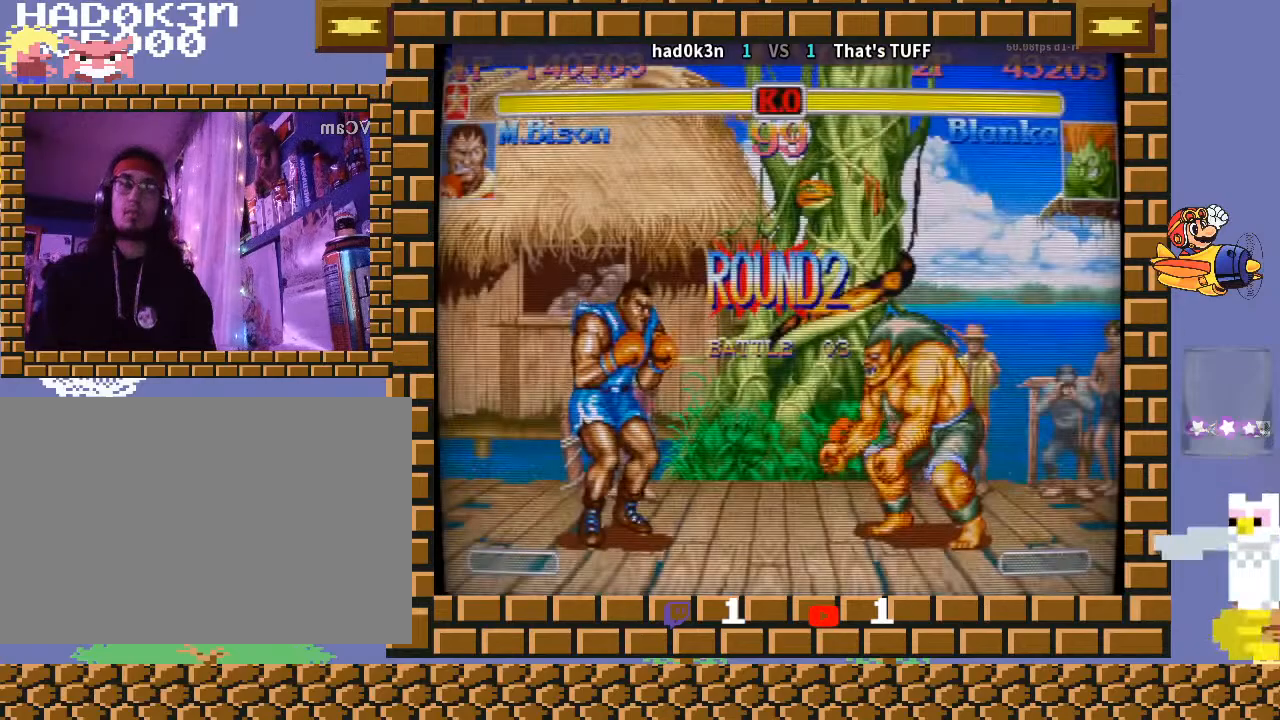
{"buttons": [], "left_stick": "down-left", "events": []}
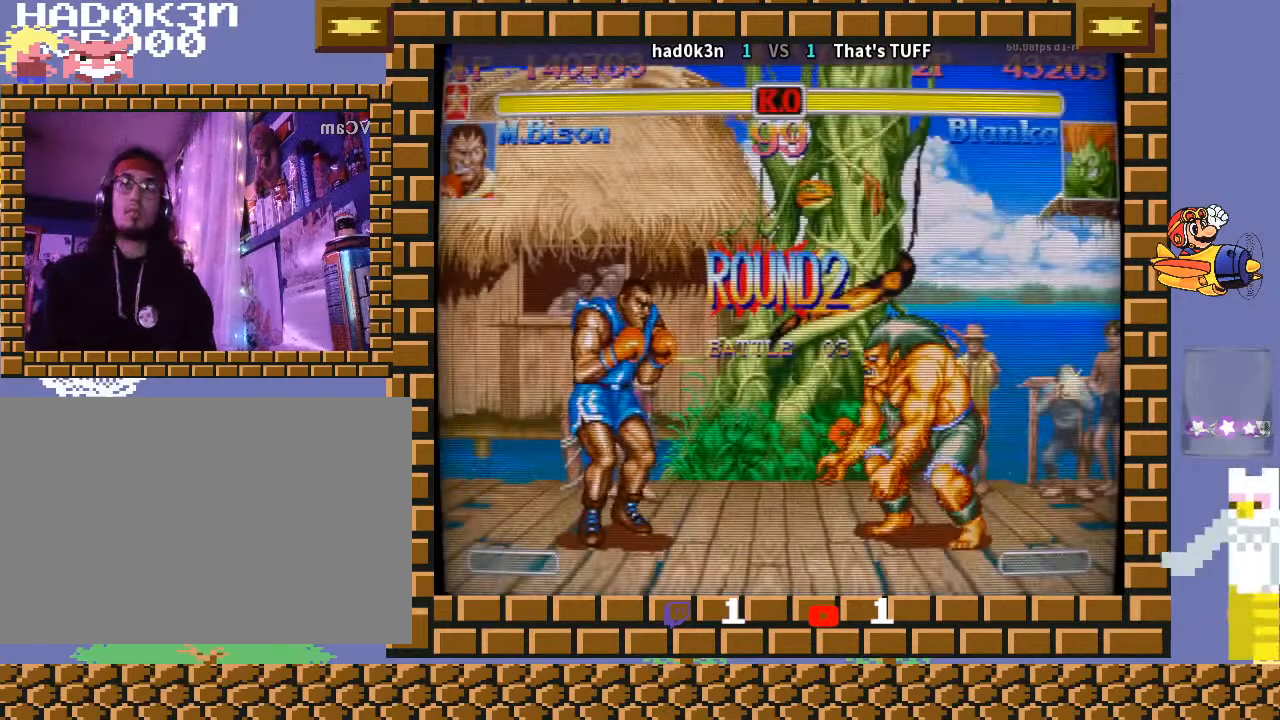
{"buttons": ["CROSS", "CIRCLE", "R2"], "left_stick": "down-left", "events": [[333, "CROSS", "down"], [367, "CIRCLE", "down"], [367, "R2", "down"]]}
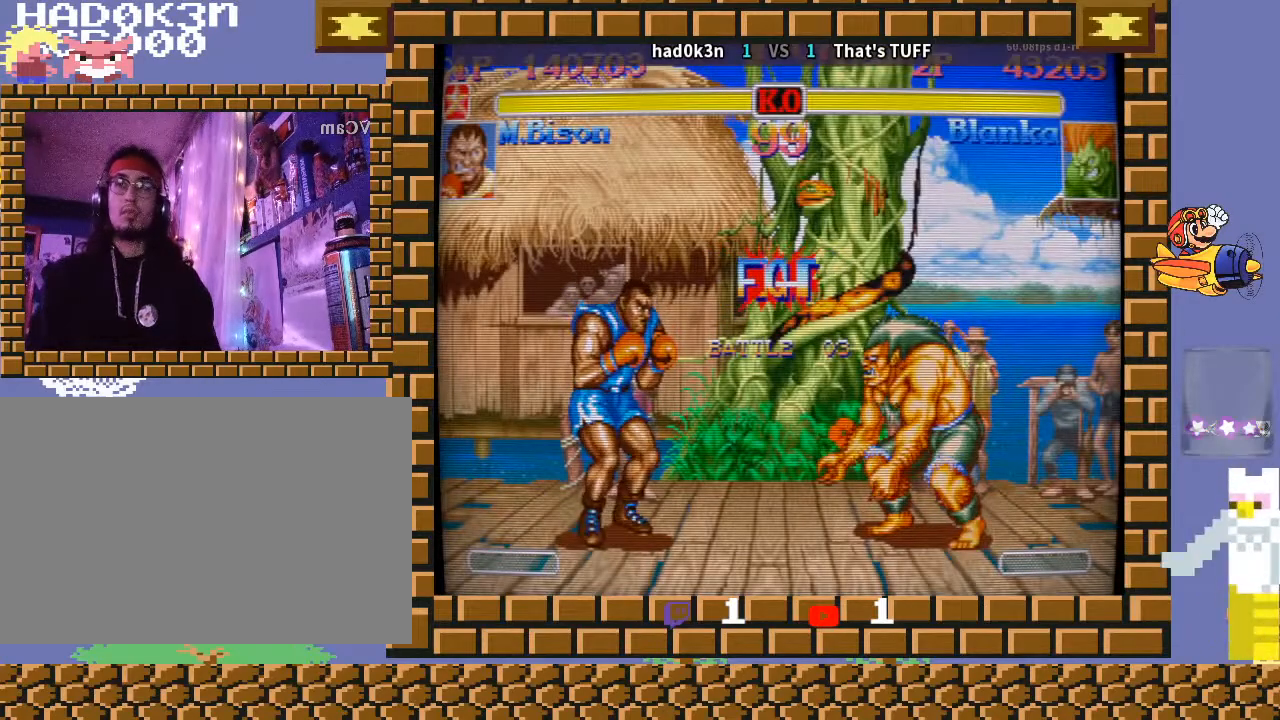
{"buttons": ["CROSS", "CIRCLE", "R2"], "left_stick": "down-left", "events": []}
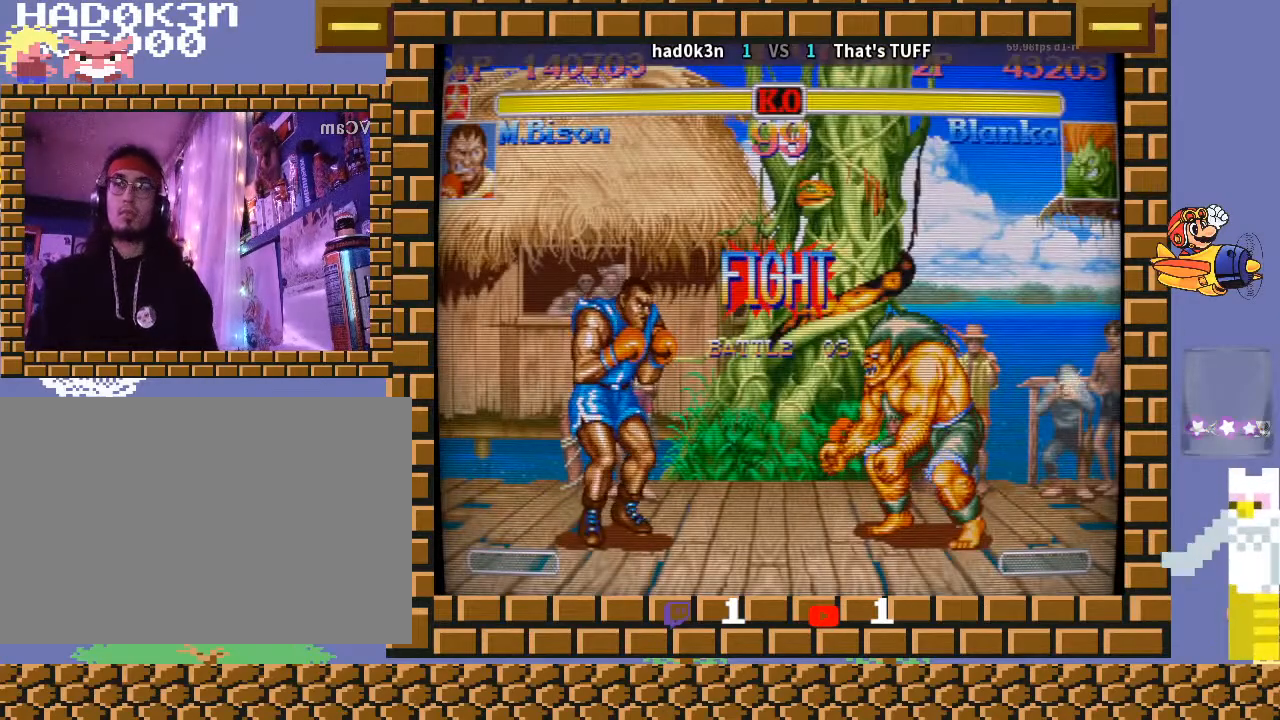
{"buttons": ["CROSS", "CIRCLE", "R2"], "left_stick": "down-left", "events": [[233, "TRIANGLE", "down"], [300, "TRIANGLE", "up"]]}
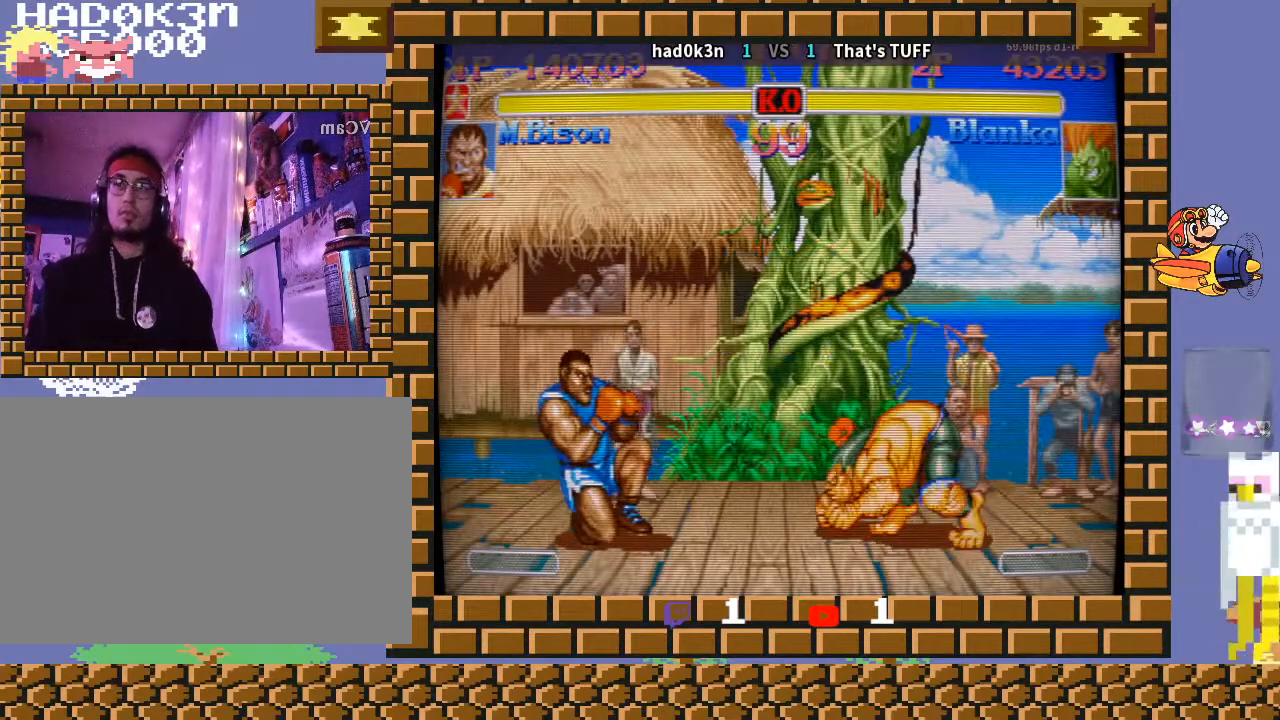
{"buttons": ["CROSS", "CIRCLE", "R2"], "left_stick": "down-left", "events": []}
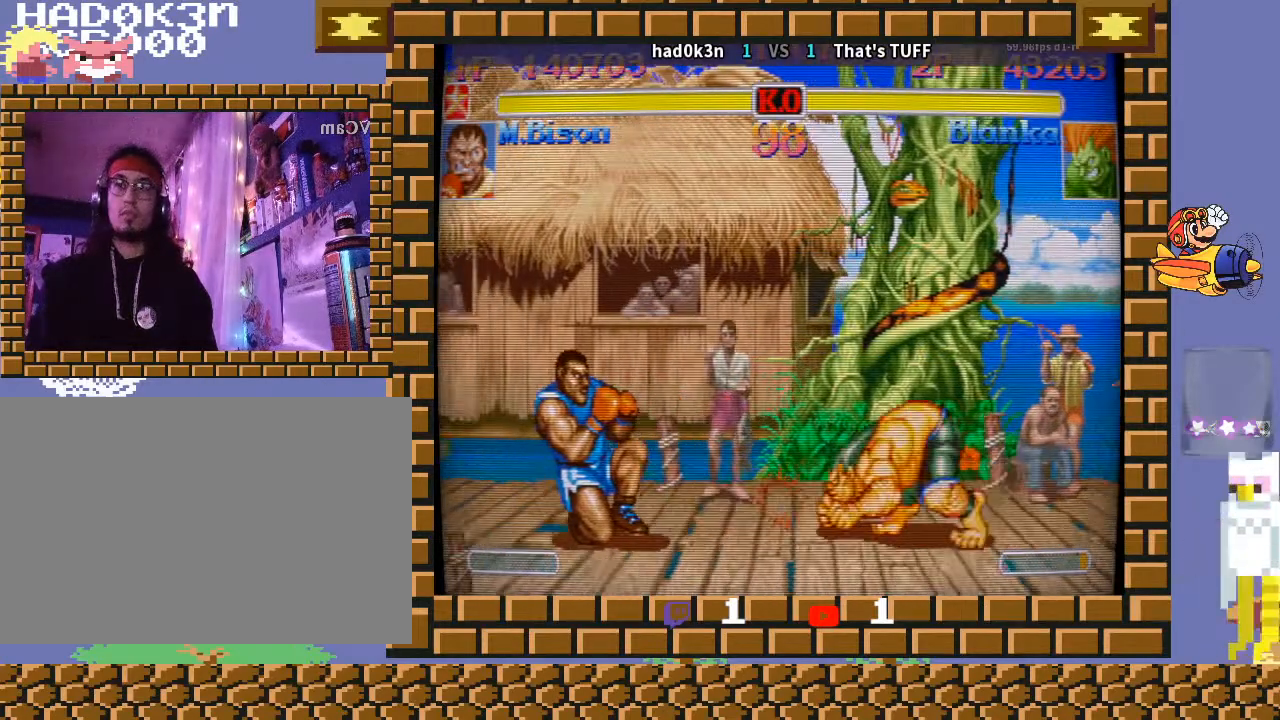
{"buttons": ["CROSS", "CIRCLE", "R2"], "left_stick": "down-left", "events": [[100, "left_stick", "down-right"], [233, "left_stick", "down-left"]]}
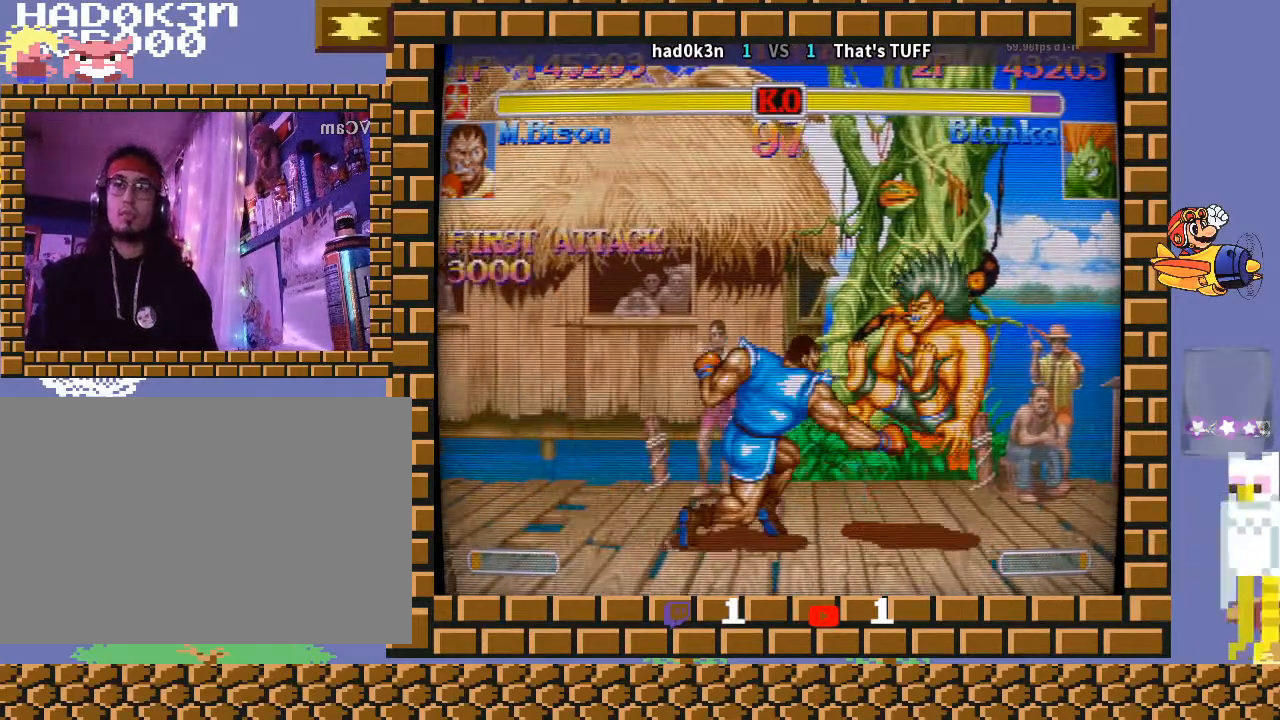
{"buttons": ["CROSS", "CIRCLE", "R2"], "left_stick": "down-left", "events": [[167, "CROSS", "up"], [233, "CROSS", "down"]]}
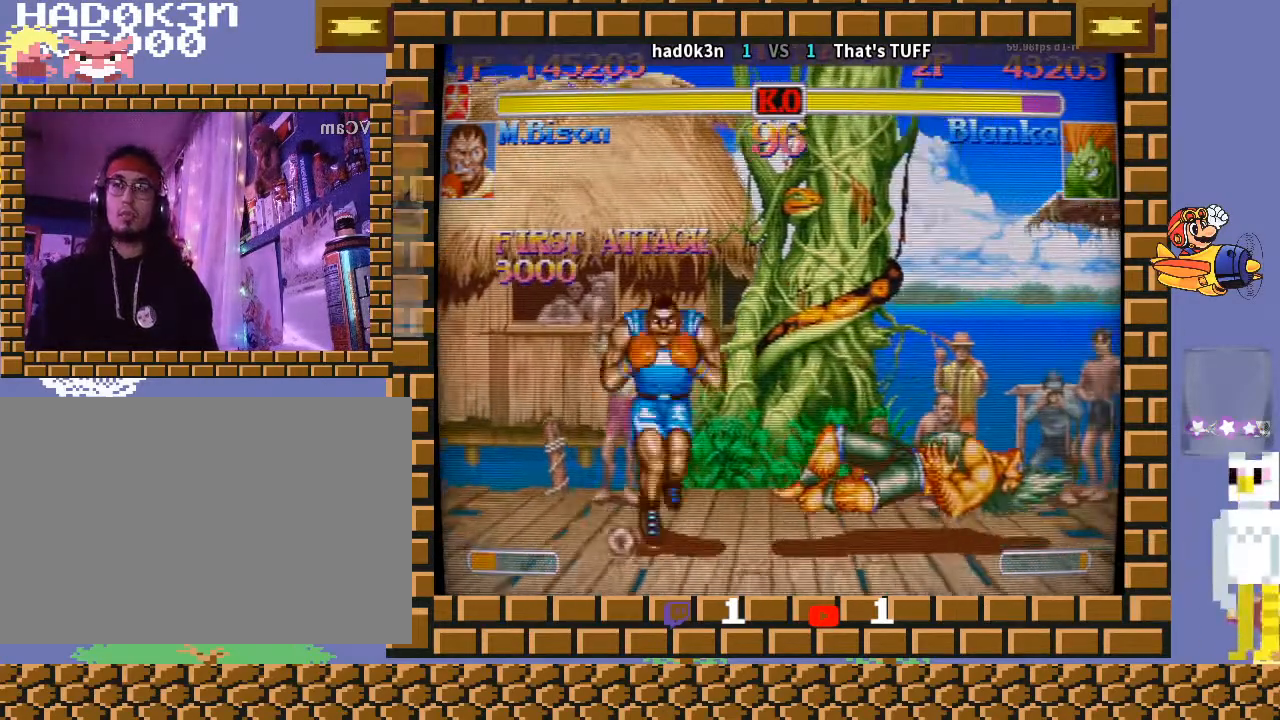
{"buttons": ["CROSS", "CIRCLE", "R2"], "left_stick": "down-left", "events": []}
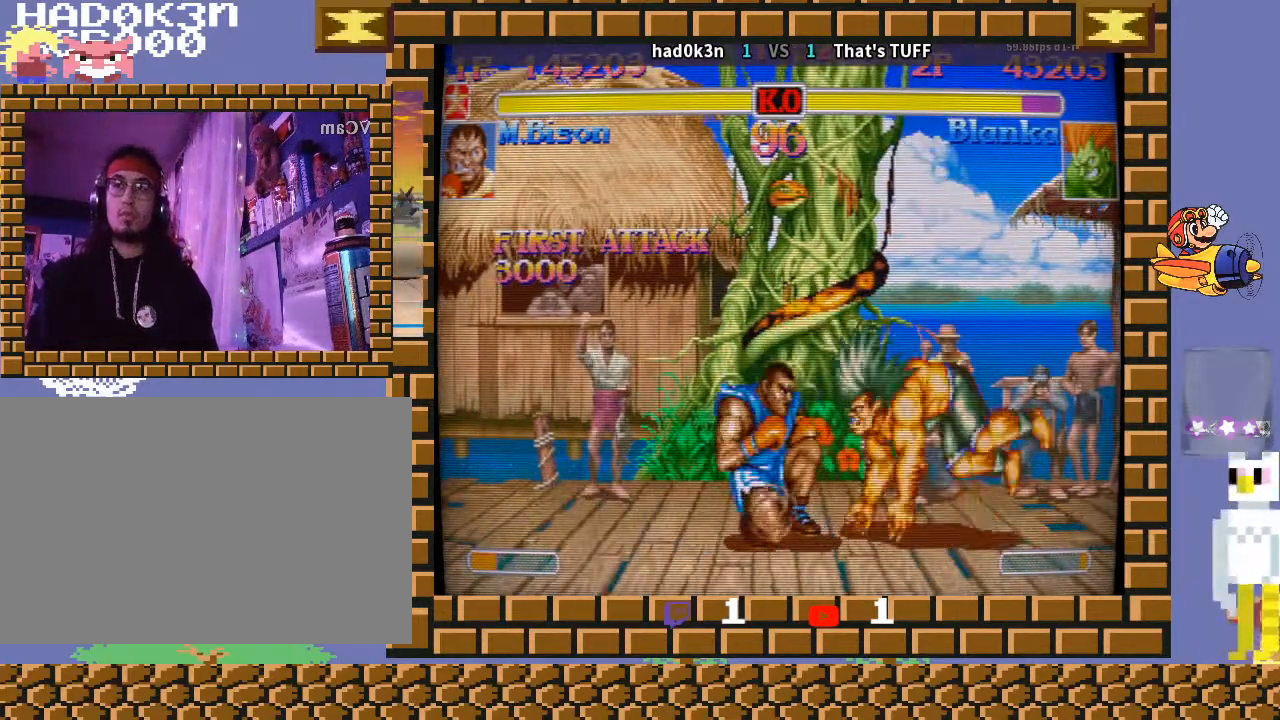
{"buttons": ["CROSS", "CIRCLE", "R2"], "left_stick": "down-left", "events": [[67, "left_stick", "down-right"], [167, "left_stick", "down-left"]]}
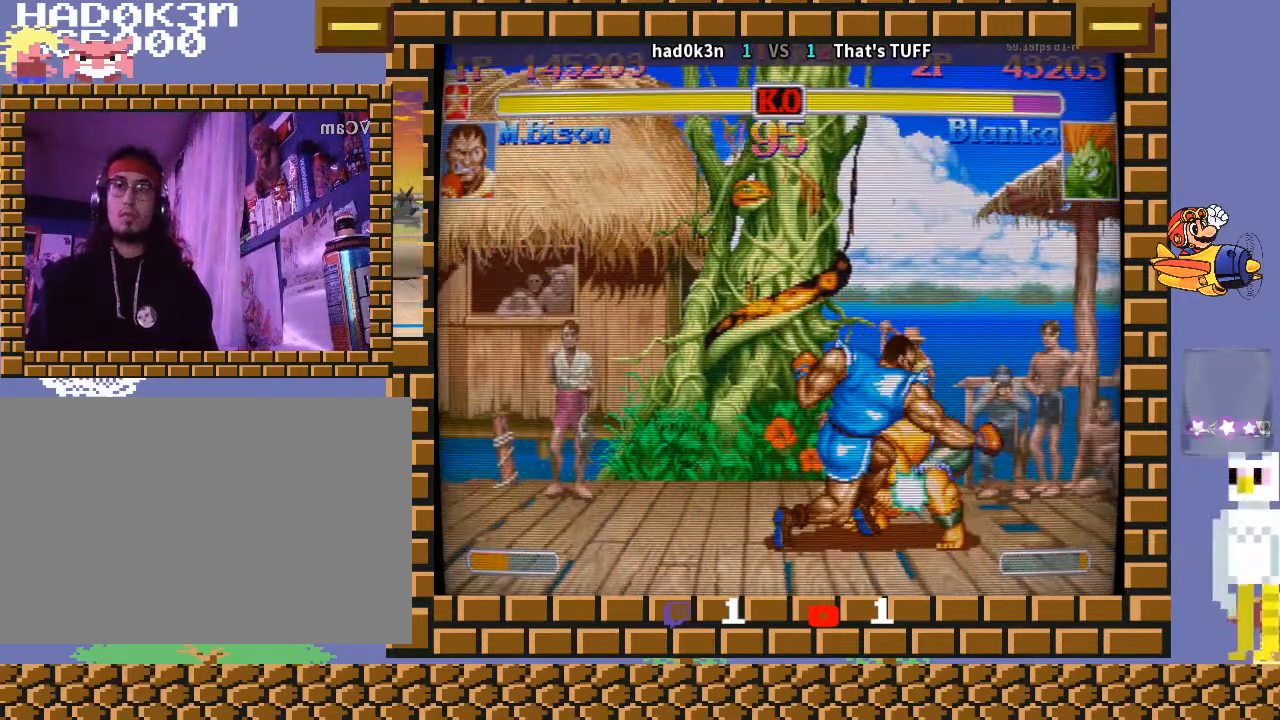
{"buttons": ["CIRCLE", "R2"], "left_stick": "down-left", "events": [[367, "TRIANGLE", "down"], [467, "TRIANGLE", "up"], [500, "CROSS", "up"]]}